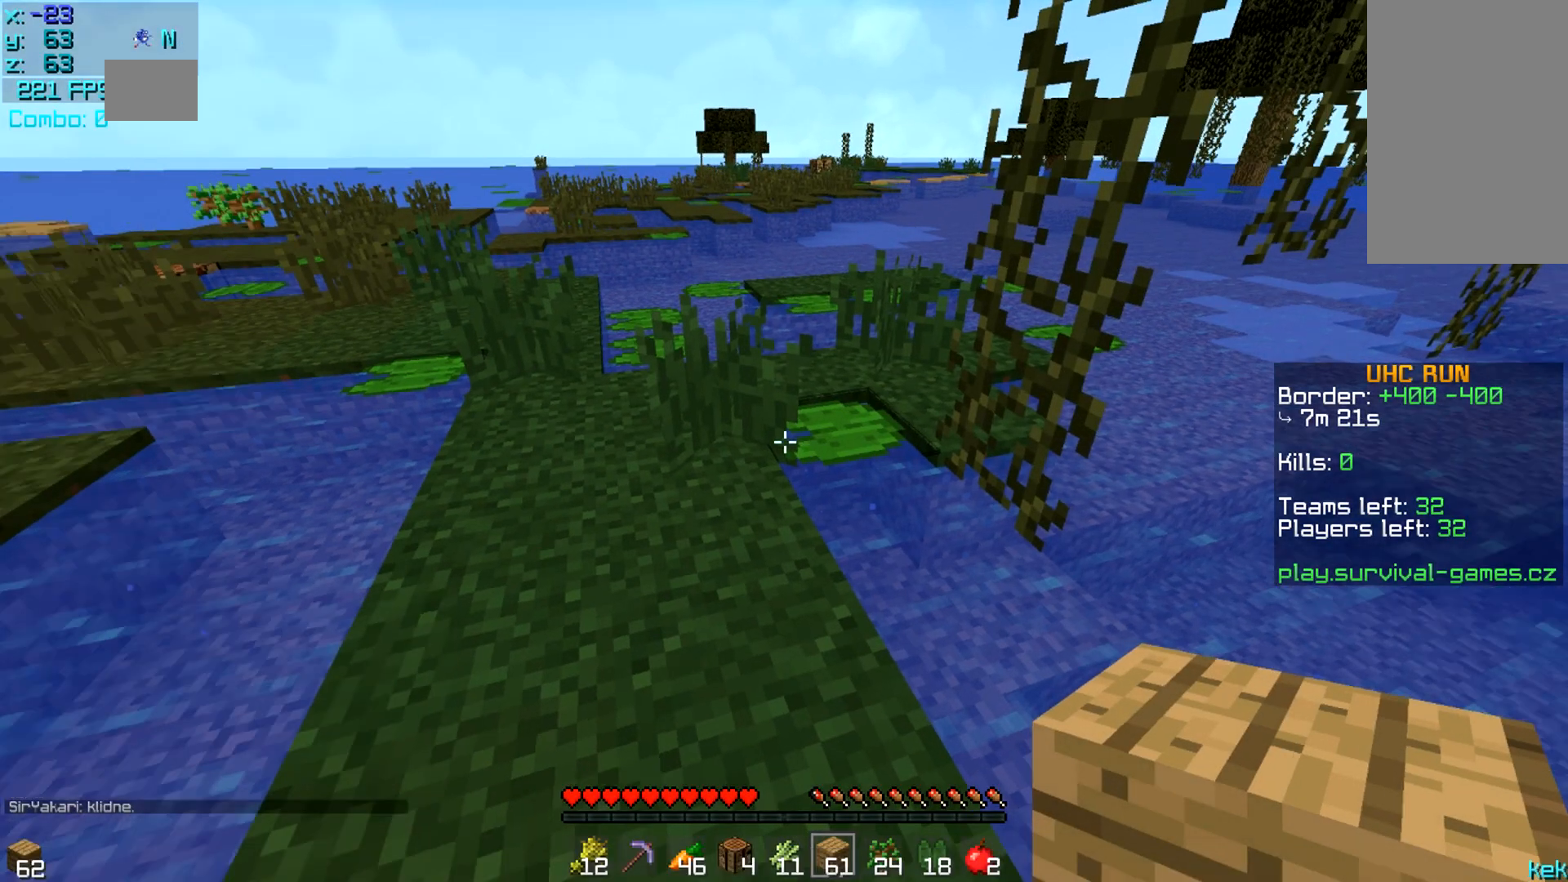
Gameplay with keyboard and mouse; each line is a JSON object with the keys and mouse buttons held at the frame after it. "events" lists presses ("down") and releases ("up") of "a", "d", "s", "space", "w", "mouse_left" and "mouse_right" between this image and that frame as [ms after this image, input, new state], when the widget could be followed in between. "mouse_left", "mouse_right" = the "left", "right" buttons of the "mouse" list. No other keys are recorded. Fast repeated clicks can show as one long hold. Mouse movement is not recorded.
{"keys": ["space", "w"], "mouse": [], "events": [[150, "w", "down"], [384, "space", "down"]]}
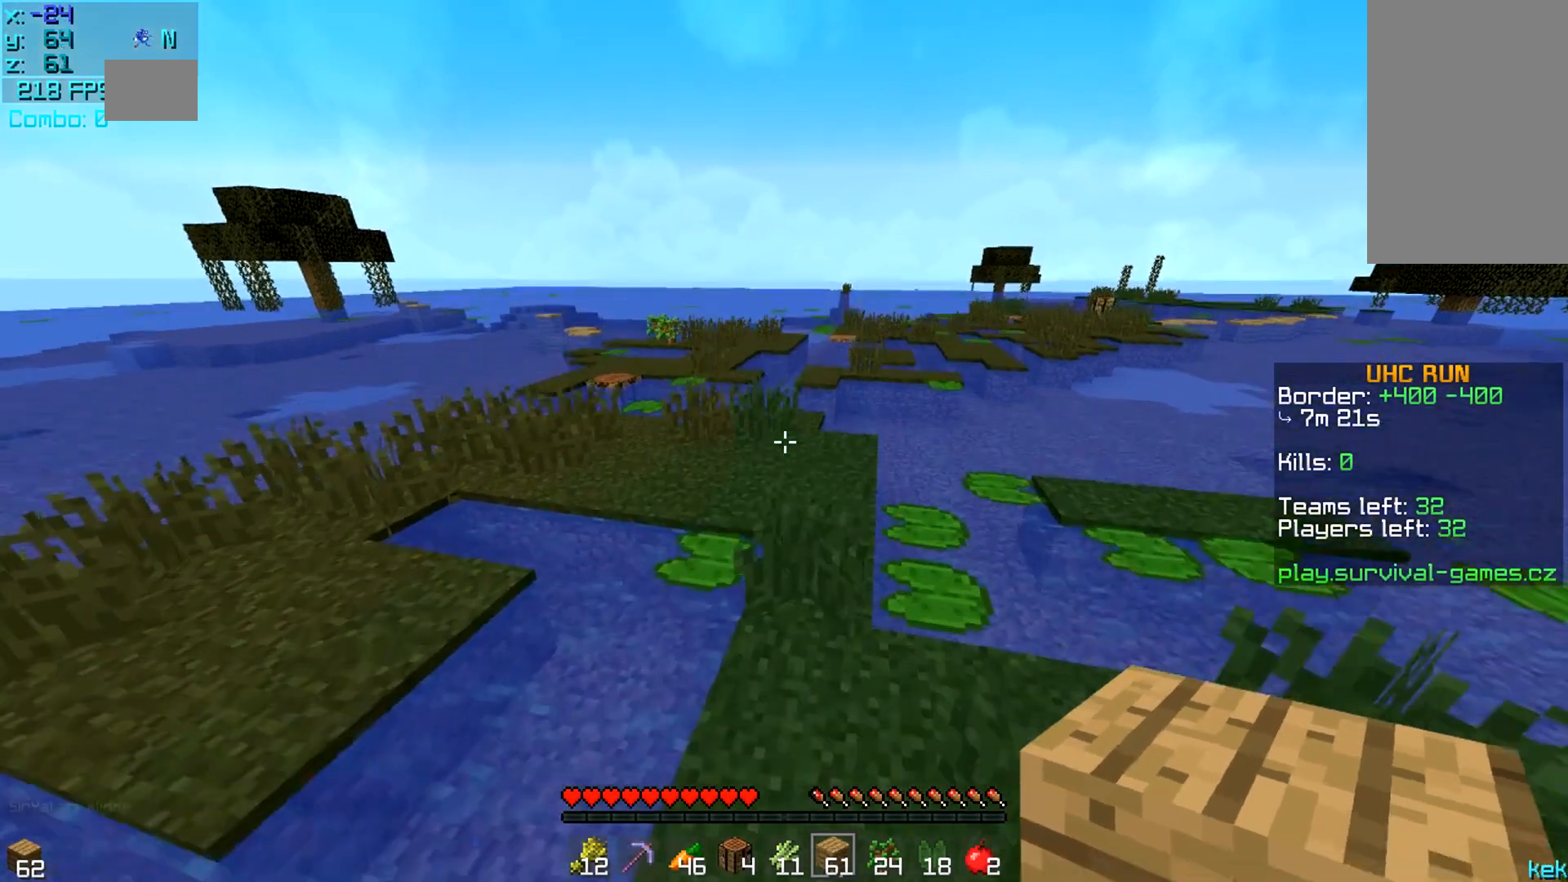
{"keys": ["space", "w"], "mouse": [], "events": [[183, "space", "up"], [450, "space", "down"]]}
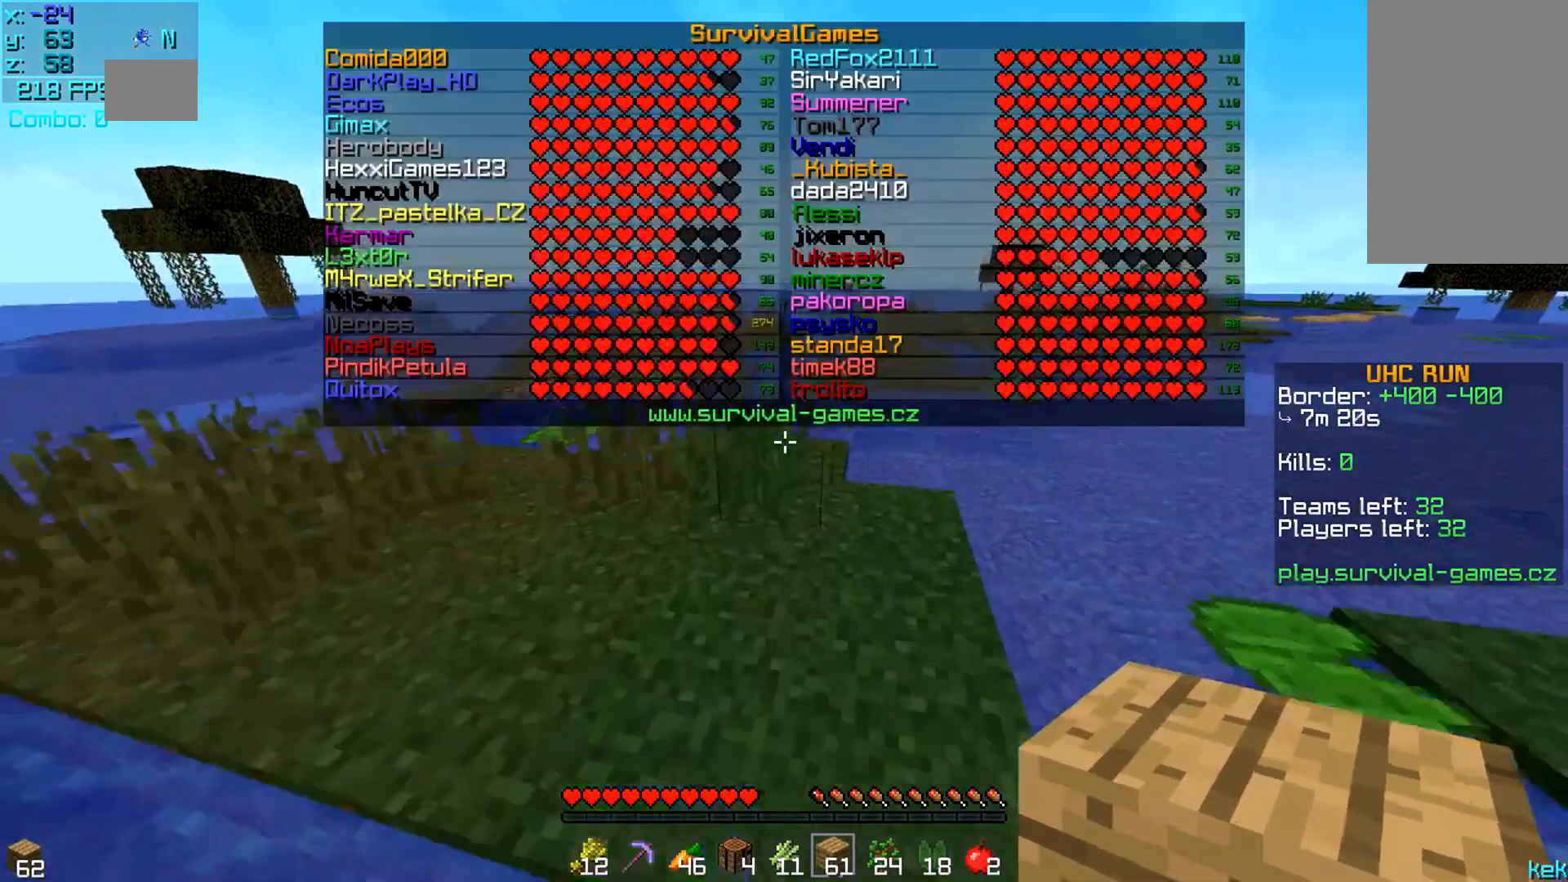
{"keys": ["space", "w"], "mouse": [], "events": []}
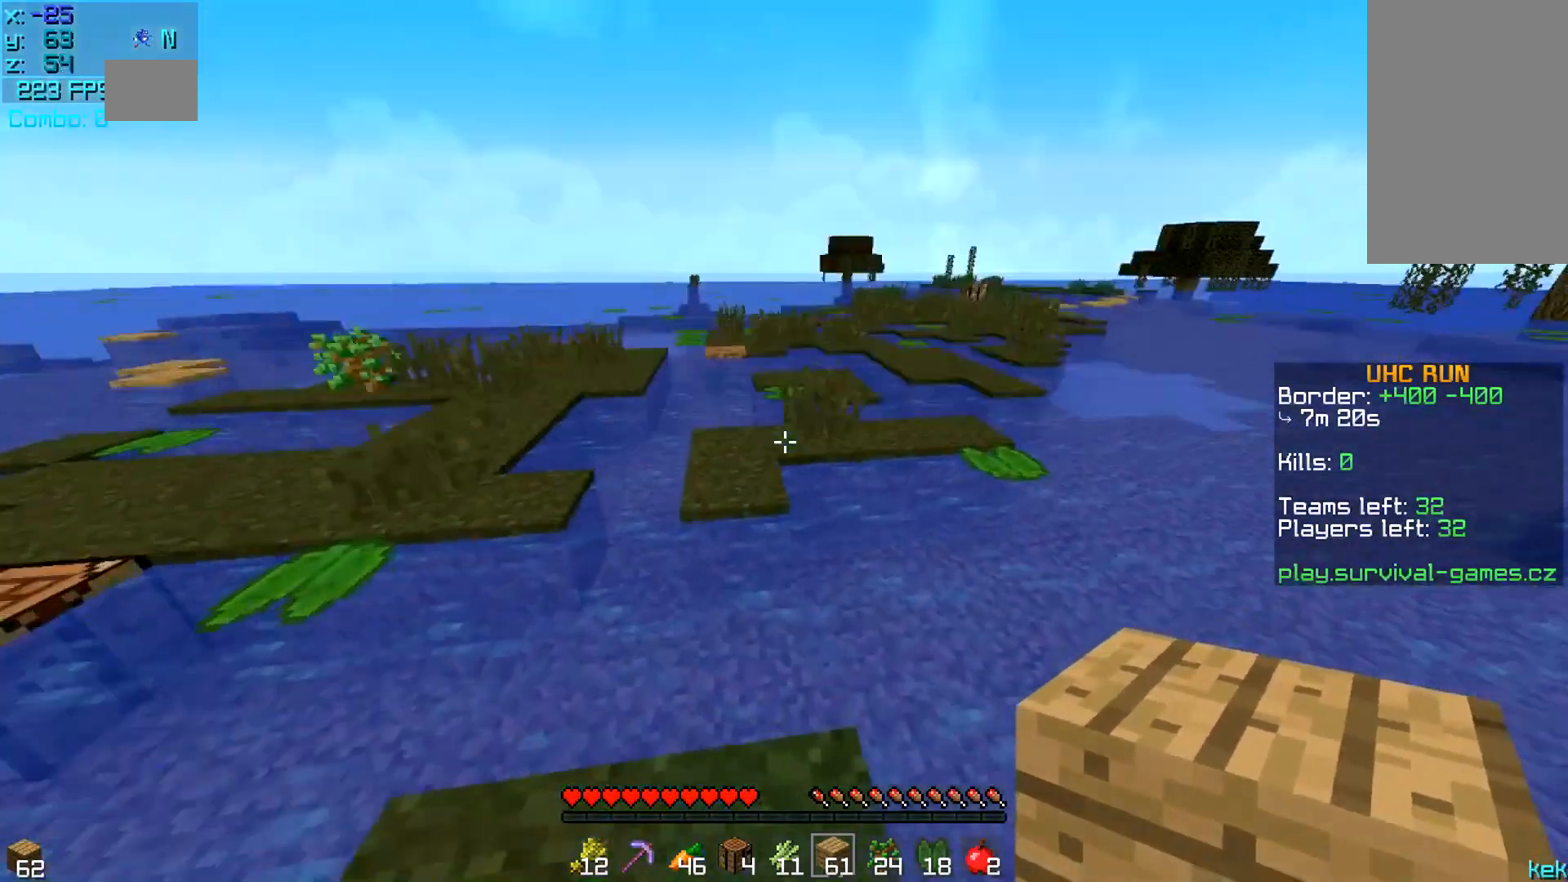
{"keys": ["w"], "mouse": [], "events": [[183, "d", "down"], [383, "d", "up"], [383, "space", "up"]]}